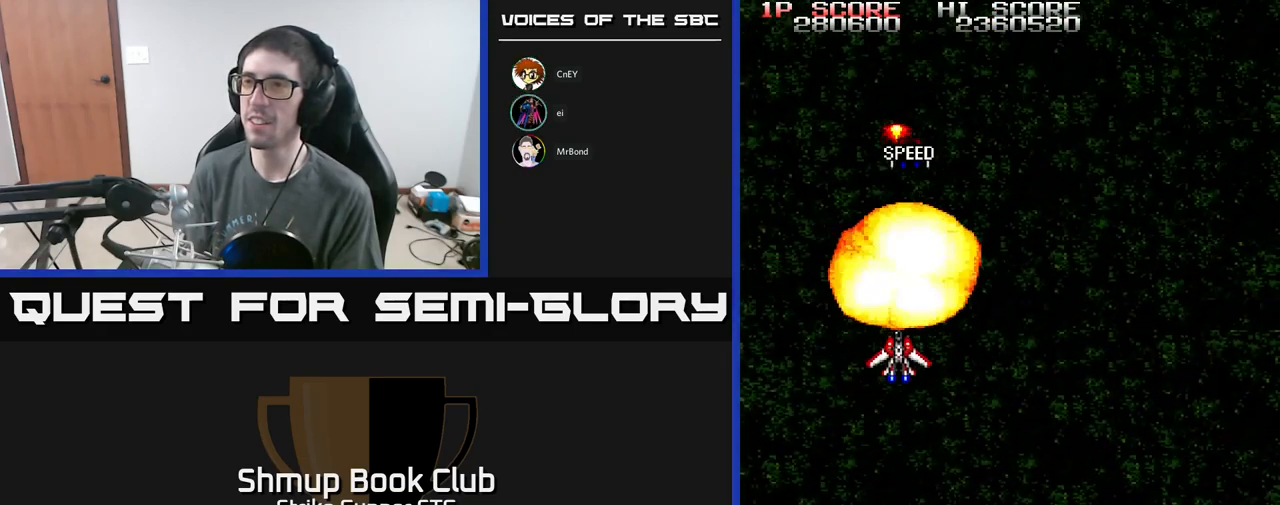
Gameplay with a controller (Xbox layout); each line is a JSON object with the inputs held at the frame after it. "events" lists button and stick changes between this image and that frame as [ms after this image, input, new state], when the widget could be followed in between.
{"buttons": [], "left_stick": "center", "right_stick": "center", "events": [[34, "A", "up"], [267, "DPAD_UP", "down"], [434, "DPAD_UP", "up"], [450, "A", "down"], [500, "A", "up"]]}
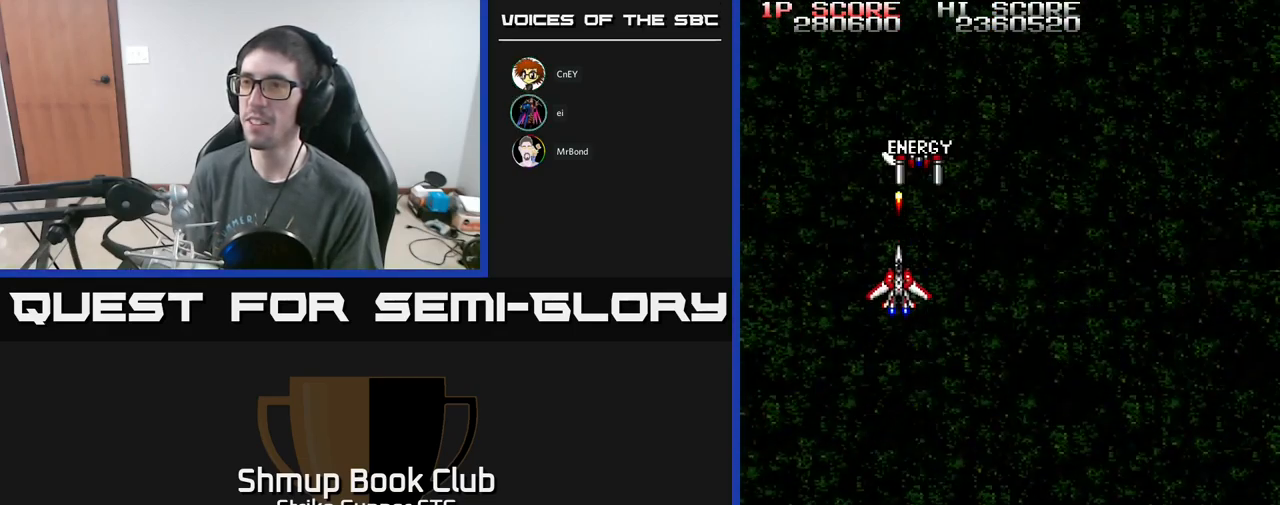
{"buttons": ["A"], "left_stick": "center", "right_stick": "center", "events": [[50, "DPAD_RIGHT", "down"], [134, "DPAD_RIGHT", "up"], [484, "A", "down"]]}
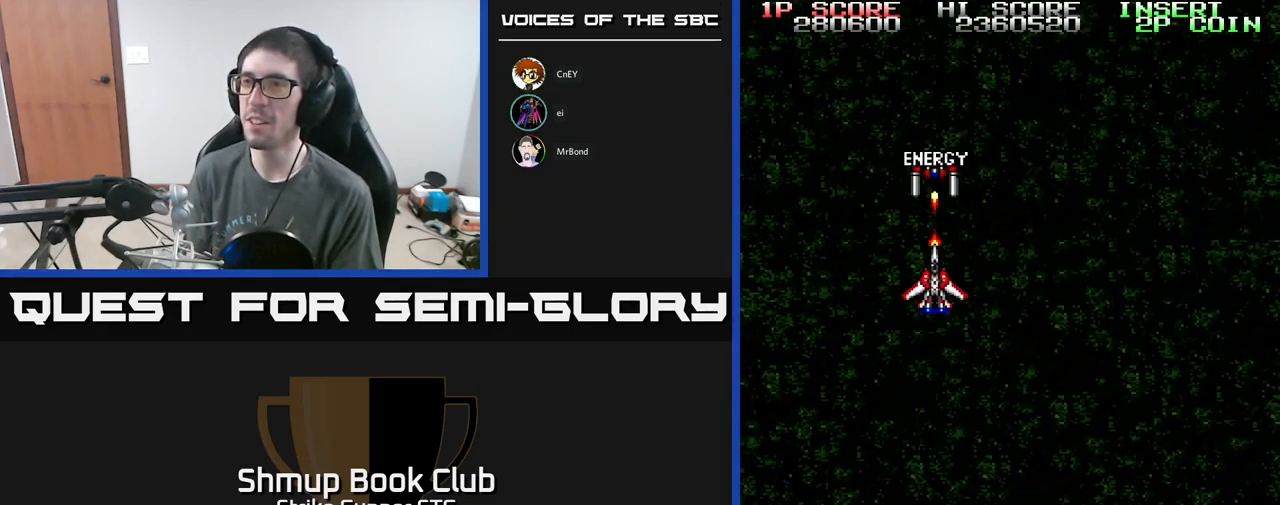
{"buttons": ["DPAD_UP"], "left_stick": "center", "right_stick": "center", "events": [[34, "A", "up"], [484, "DPAD_UP", "down"]]}
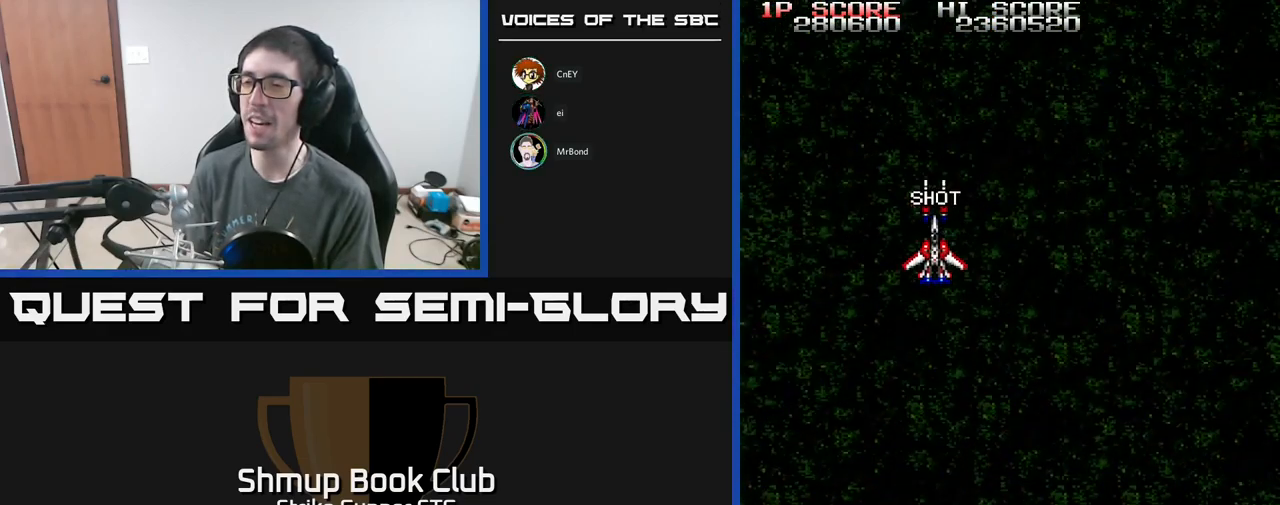
{"buttons": ["A", "DPAD_DOWN"], "left_stick": "center", "right_stick": "center", "events": [[134, "DPAD_RIGHT", "down"], [167, "DPAD_UP", "up"], [250, "DPAD_DOWN", "down"], [250, "DPAD_RIGHT", "up"], [367, "A", "down"]]}
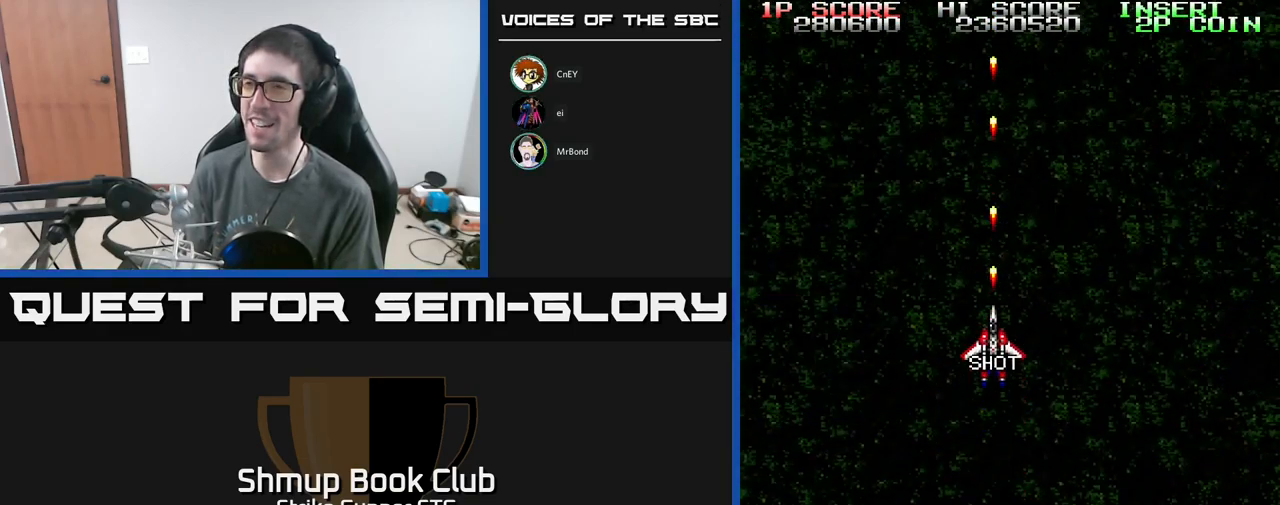
{"buttons": ["A"], "left_stick": "center", "right_stick": "center", "events": [[334, "DPAD_DOWN", "up"]]}
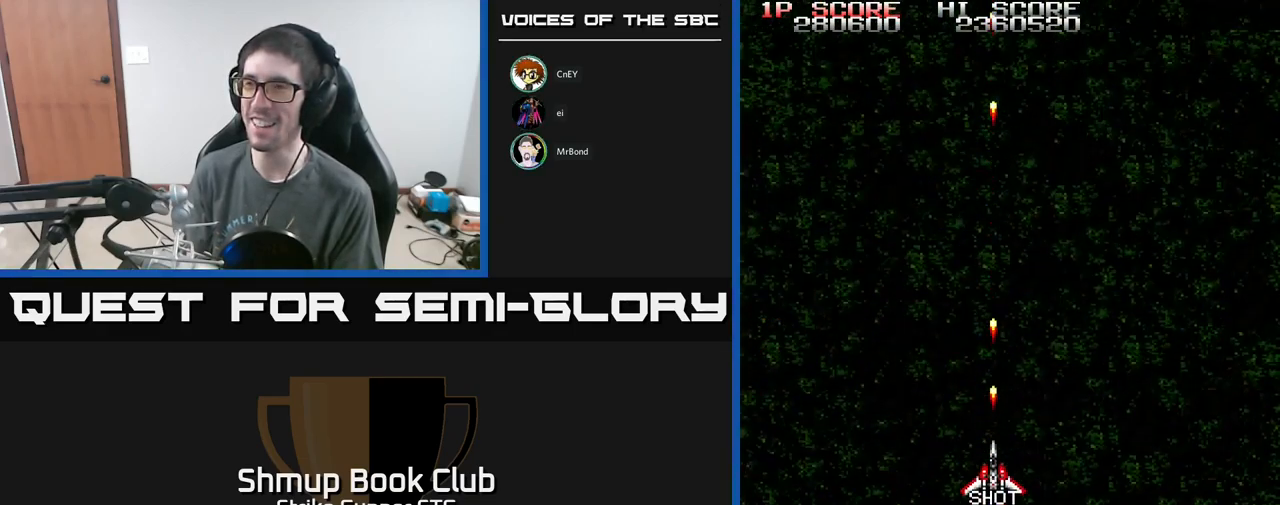
{"buttons": ["A", "DPAD_UP"], "left_stick": "center", "right_stick": "center", "events": [[200, "DPAD_UP", "down"]]}
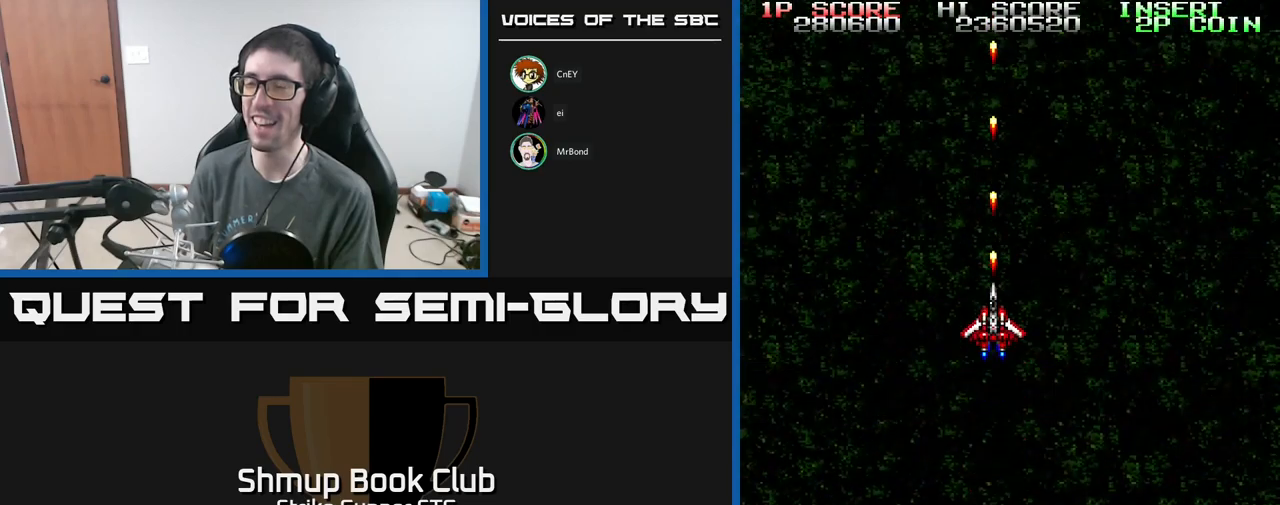
{"buttons": ["A"], "left_stick": "center", "right_stick": "center", "events": [[34, "DPAD_UP", "up"]]}
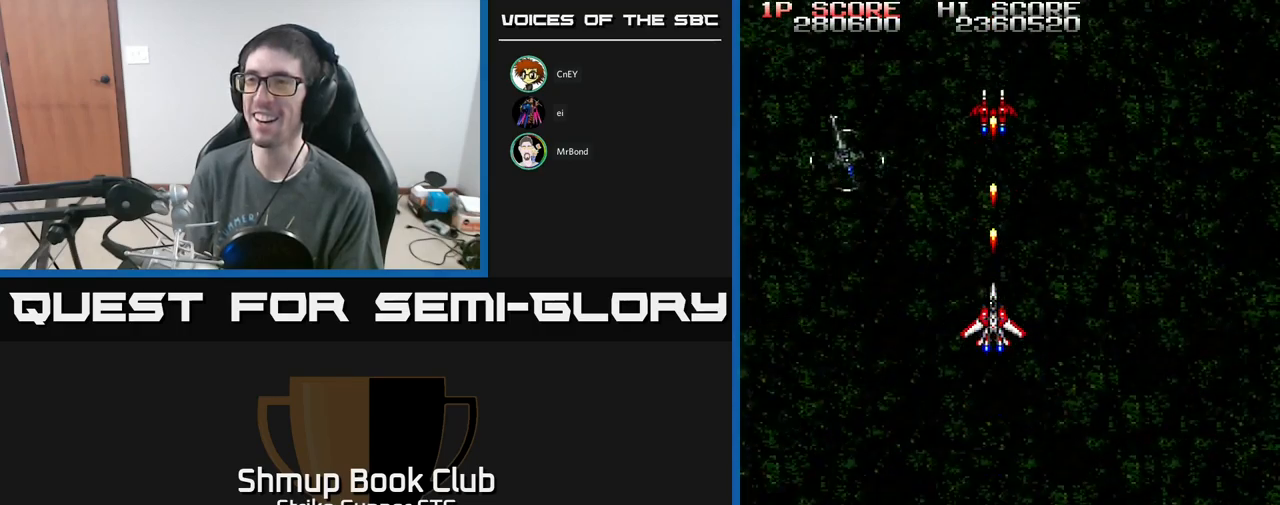
{"buttons": ["A", "DPAD_DOWN", "DPAD_RIGHT"], "left_stick": "center", "right_stick": "center", "events": [[50, "DPAD_LEFT", "down"], [234, "DPAD_DOWN", "down"], [350, "DPAD_LEFT", "up"], [400, "DPAD_RIGHT", "down"]]}
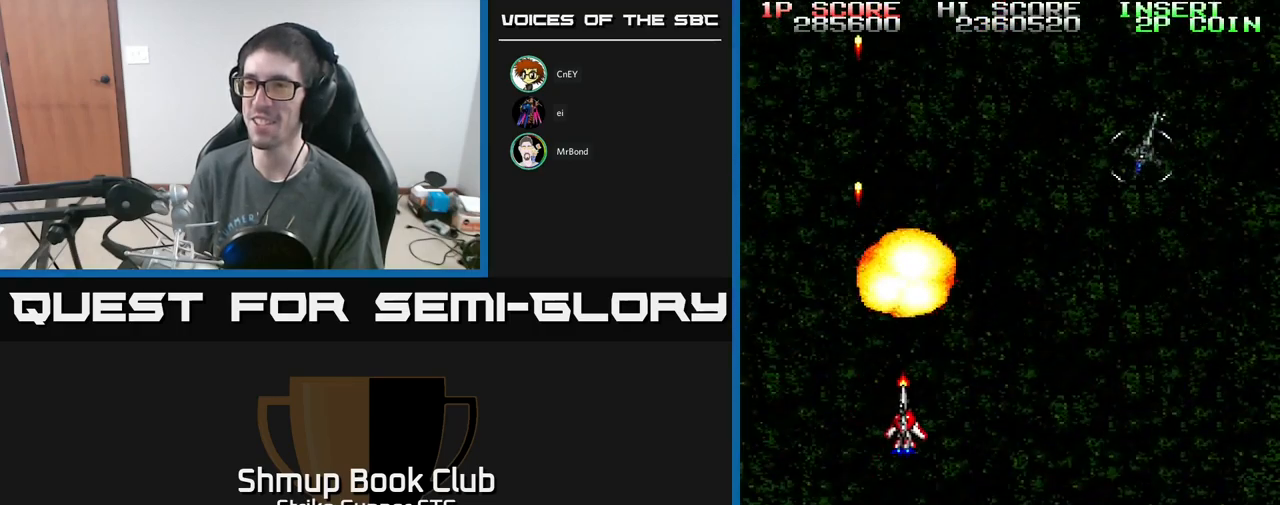
{"buttons": ["A", "DPAD_DOWN", "DPAD_RIGHT"], "left_stick": "center", "right_stick": "center", "events": [[184, "DPAD_DOWN", "up"], [317, "DPAD_UP", "down"], [467, "DPAD_UP", "up"], [500, "DPAD_DOWN", "down"]]}
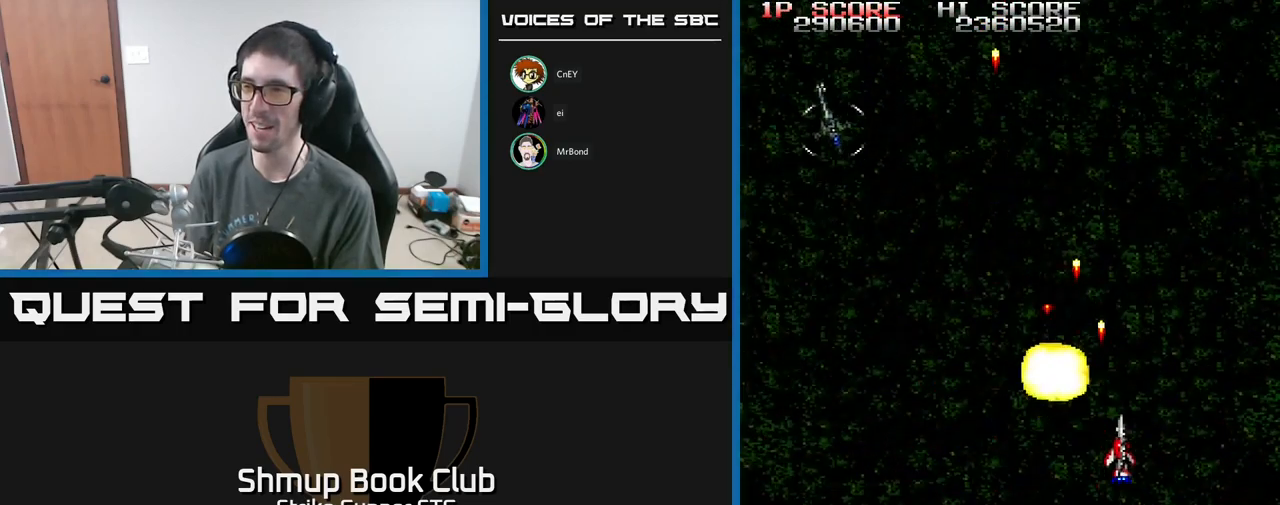
{"buttons": ["A", "DPAD_UP", "DPAD_LEFT"], "left_stick": "center", "right_stick": "center", "events": [[167, "DPAD_RIGHT", "up"], [200, "DPAD_LEFT", "down"], [217, "DPAD_DOWN", "up"], [434, "DPAD_UP", "down"]]}
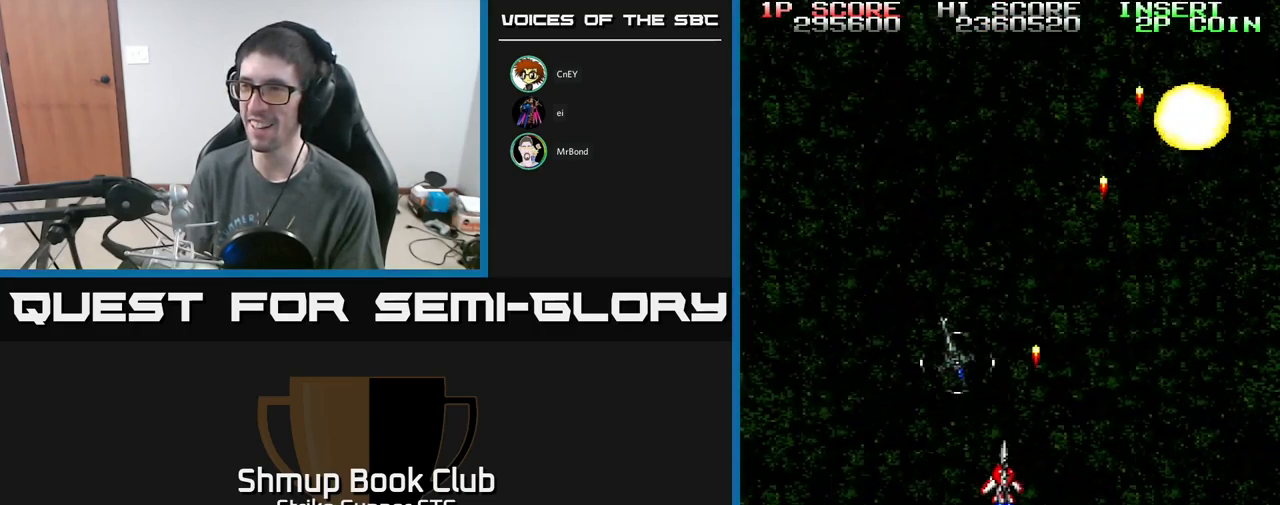
{"buttons": ["A", "DPAD_RIGHT"], "left_stick": "center", "right_stick": "center", "events": [[34, "DPAD_UP", "up"], [117, "DPAD_DOWN", "down"], [167, "DPAD_LEFT", "up"], [217, "DPAD_RIGHT", "down"], [334, "DPAD_DOWN", "up"]]}
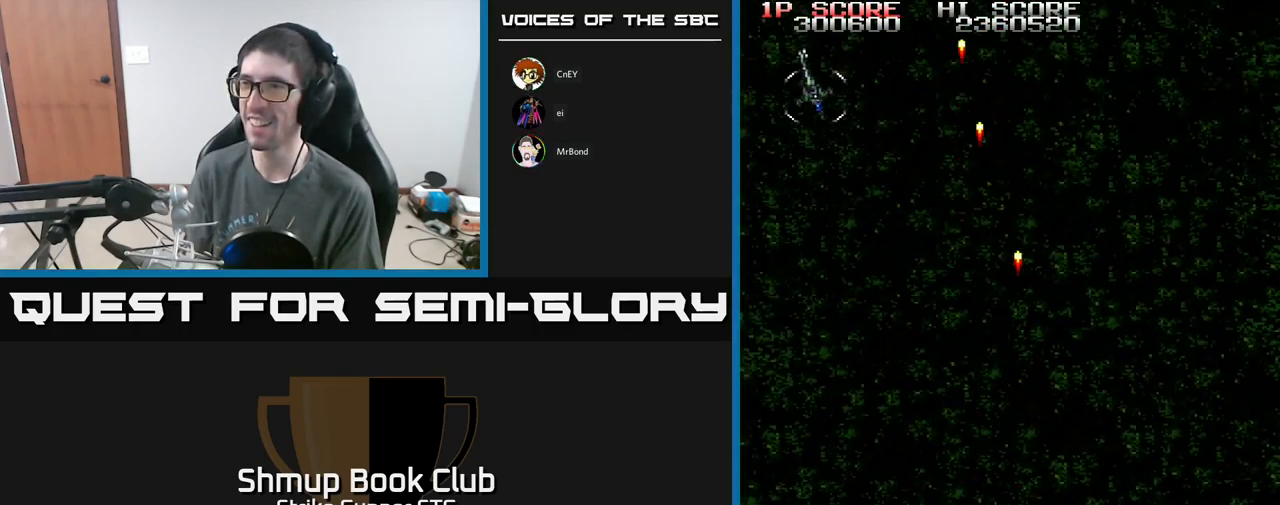
{"buttons": ["A", "DPAD_LEFT"], "left_stick": "center", "right_stick": "center", "events": [[67, "DPAD_RIGHT", "up"], [67, "DPAD_UP", "down"], [167, "DPAD_LEFT", "down"], [217, "DPAD_UP", "up"], [417, "DPAD_UP", "down"], [500, "DPAD_UP", "up"]]}
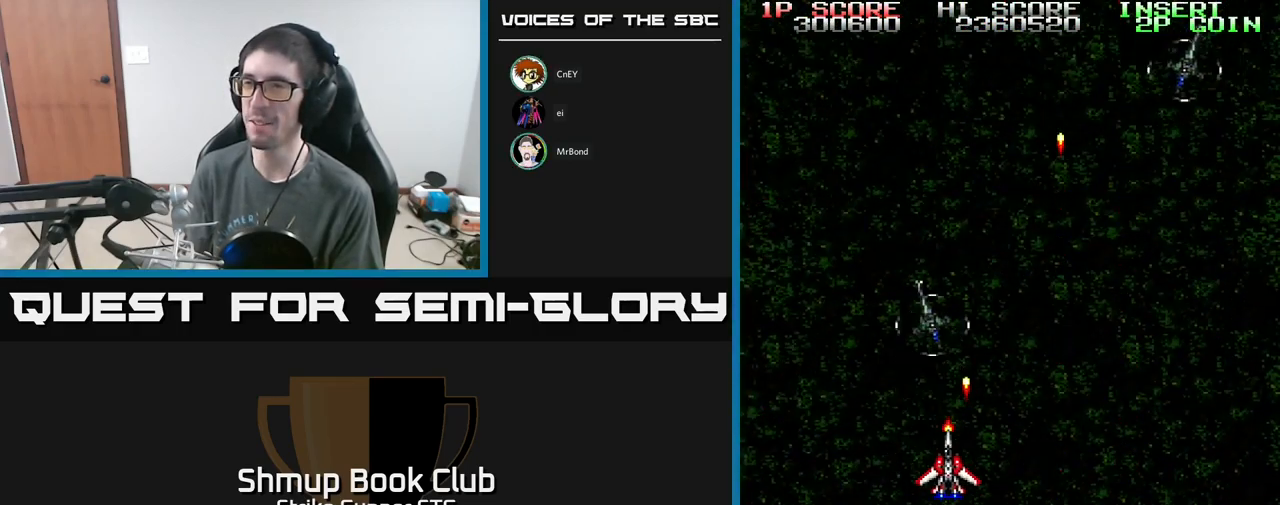
{"buttons": ["A", "DPAD_RIGHT"], "left_stick": "center", "right_stick": "center", "events": [[67, "DPAD_DOWN", "down"], [100, "DPAD_LEFT", "up"], [134, "DPAD_RIGHT", "down"], [317, "DPAD_DOWN", "up"]]}
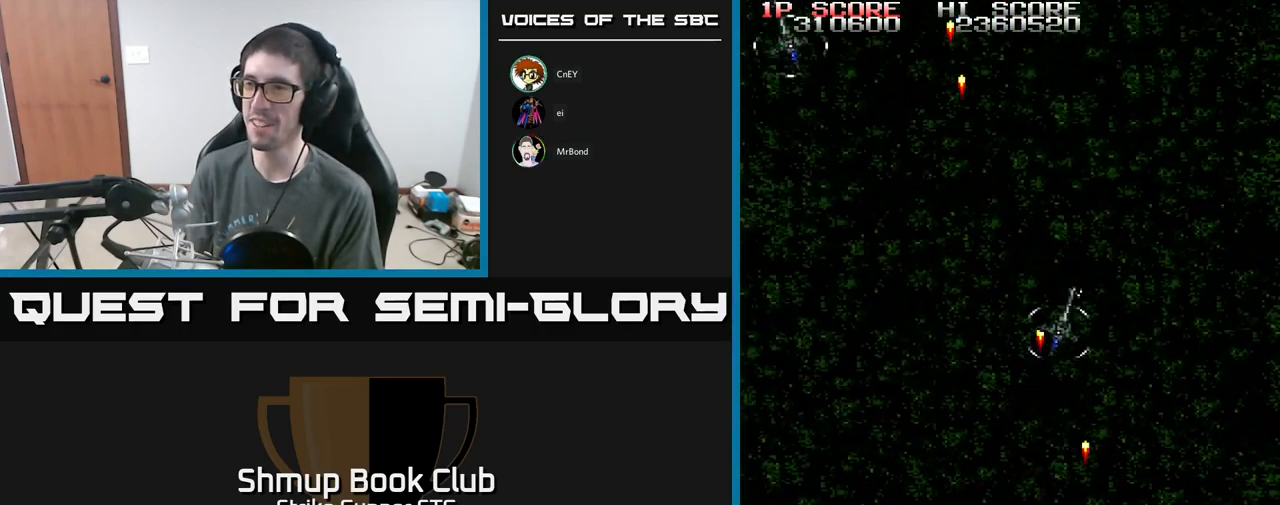
{"buttons": ["A", "DPAD_UP", "DPAD_LEFT"], "left_stick": "center", "right_stick": "center", "events": [[17, "DPAD_UP", "down"], [34, "DPAD_RIGHT", "up"], [84, "DPAD_LEFT", "down"], [117, "DPAD_UP", "up"], [200, "DPAD_DOWN", "down"], [350, "DPAD_DOWN", "up"], [400, "DPAD_UP", "down"]]}
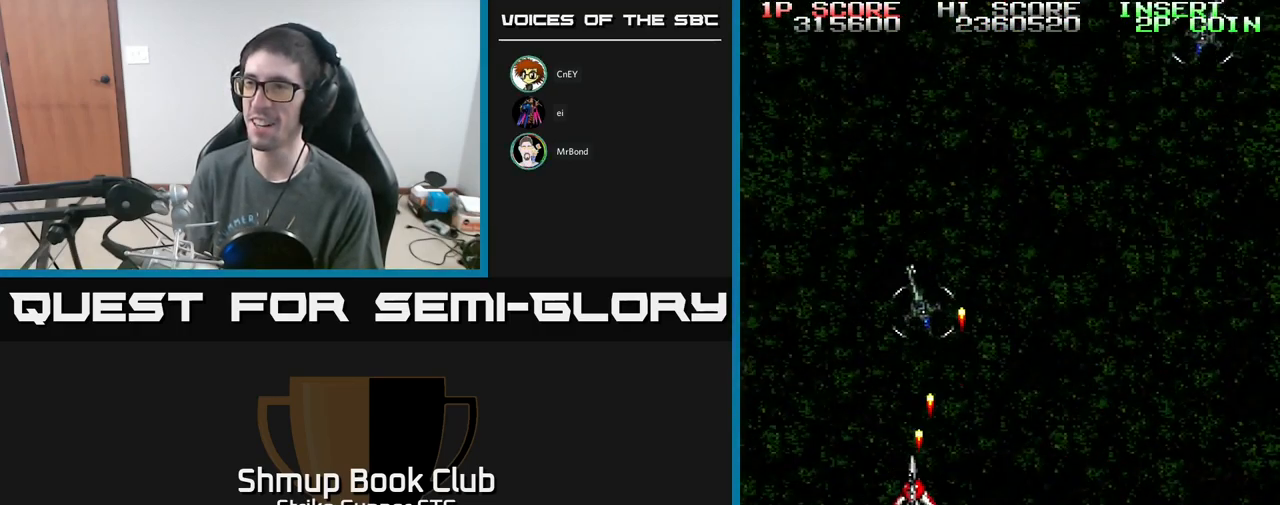
{"buttons": ["A", "DPAD_RIGHT"], "left_stick": "center", "right_stick": "center", "events": [[34, "DPAD_LEFT", "up"], [67, "DPAD_UP", "up"], [100, "DPAD_RIGHT", "down"], [300, "DPAD_DOWN", "down"], [367, "DPAD_DOWN", "up"]]}
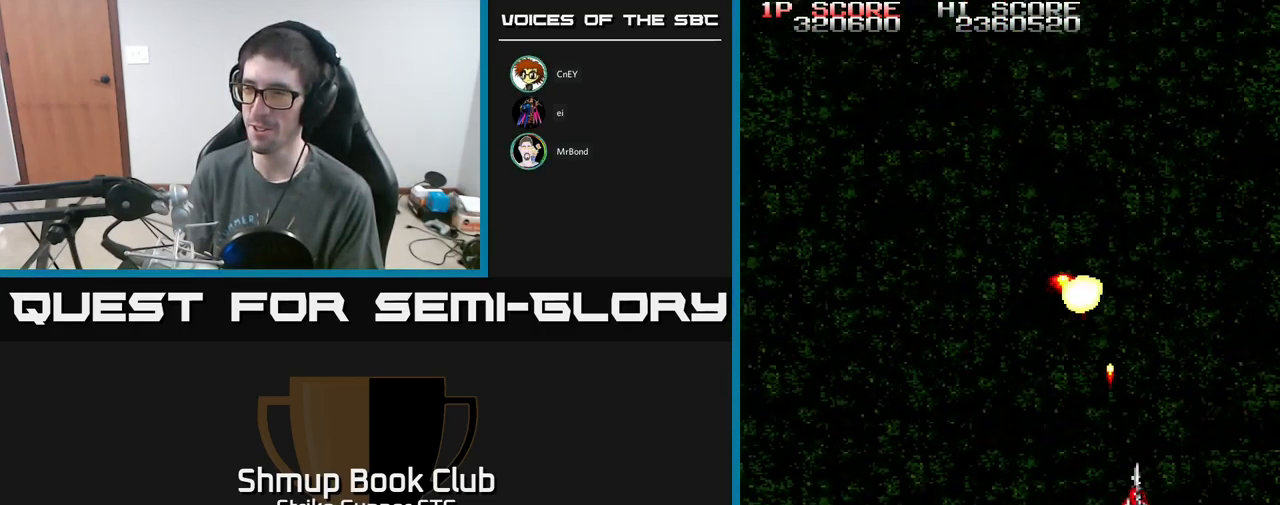
{"buttons": ["A", "DPAD_UP"], "left_stick": "center", "right_stick": "center", "events": [[17, "DPAD_RIGHT", "up"], [50, "DPAD_LEFT", "down"], [50, "DPAD_UP", "down"], [101, "DPAD_UP", "up"], [417, "DPAD_UP", "down"], [451, "DPAD_LEFT", "up"]]}
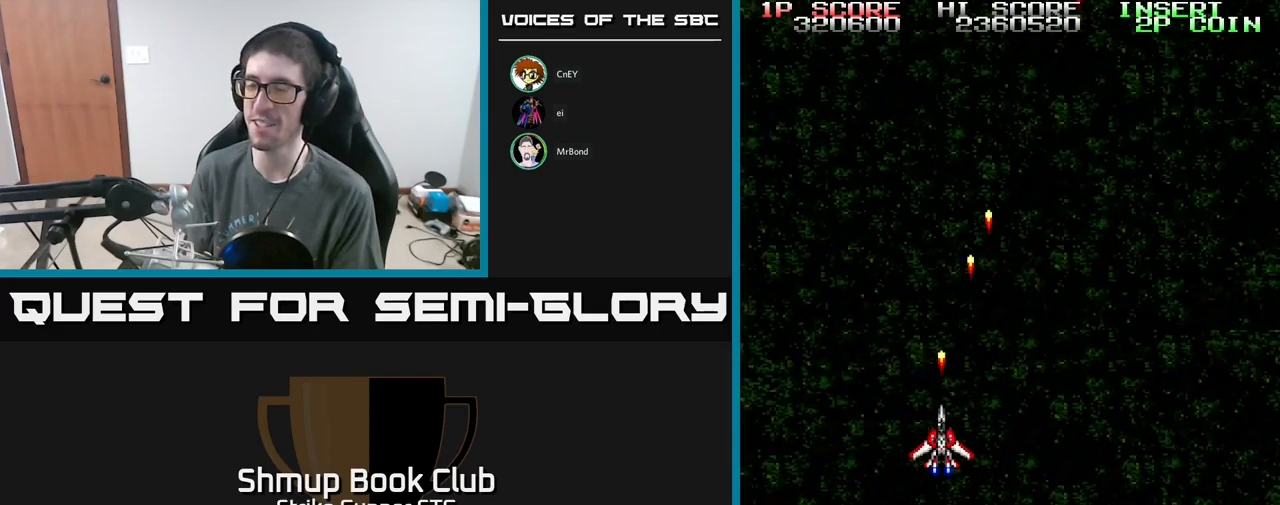
{"buttons": ["A", "DPAD_RIGHT"], "left_stick": "center", "right_stick": "center", "events": [[83, "DPAD_LEFT", "down"], [150, "DPAD_UP", "up"], [200, "DPAD_LEFT", "up"], [217, "DPAD_RIGHT", "down"]]}
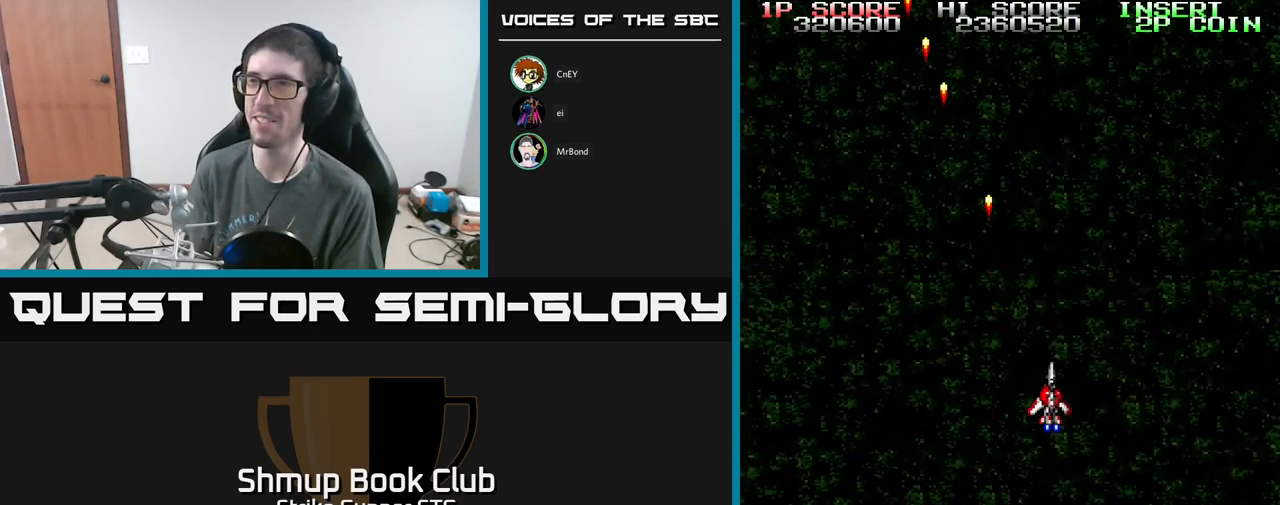
{"buttons": ["A"], "left_stick": "center", "right_stick": "center", "events": [[100, "DPAD_RIGHT", "up"], [100, "DPAD_UP", "down"], [150, "DPAD_LEFT", "down"], [217, "DPAD_UP", "up"], [417, "DPAD_UP", "down"], [433, "DPAD_LEFT", "up"], [483, "DPAD_UP", "up"]]}
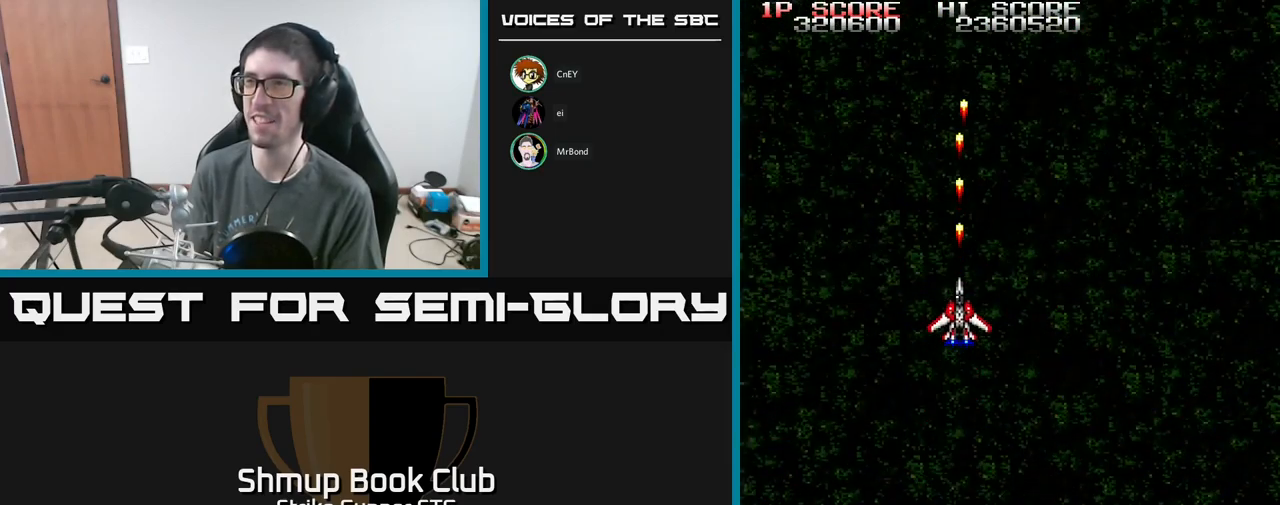
{"buttons": ["A"], "left_stick": "center", "right_stick": "center", "events": [[217, "DPAD_RIGHT", "down"], [333, "DPAD_UP", "down"], [367, "DPAD_RIGHT", "up"], [417, "DPAD_UP", "up"]]}
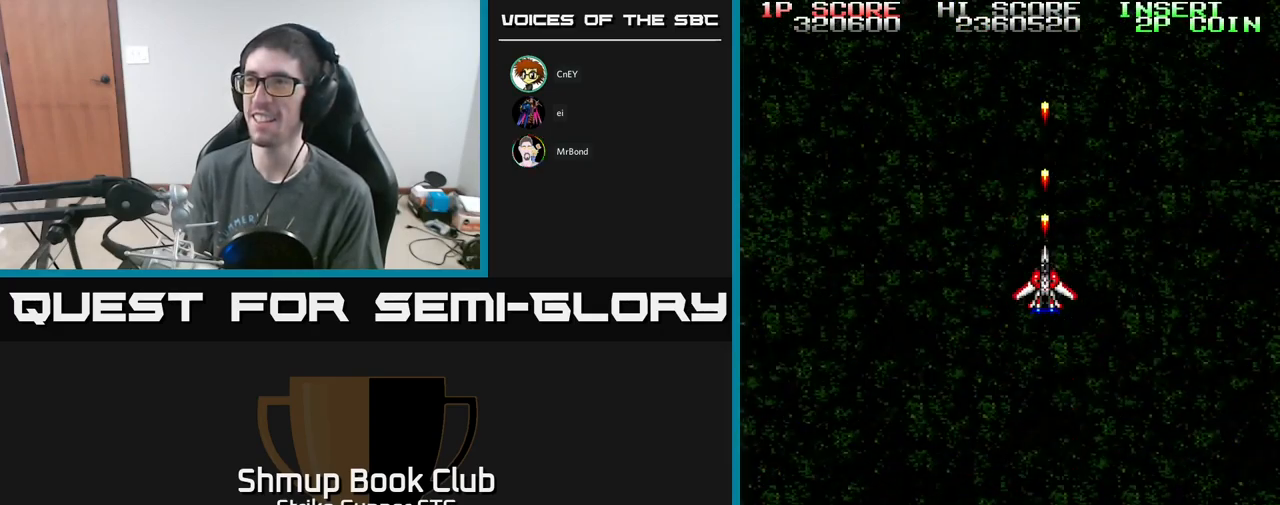
{"buttons": ["A"], "left_stick": "center", "right_stick": "center", "events": [[283, "DPAD_LEFT", "down"], [400, "DPAD_LEFT", "up"]]}
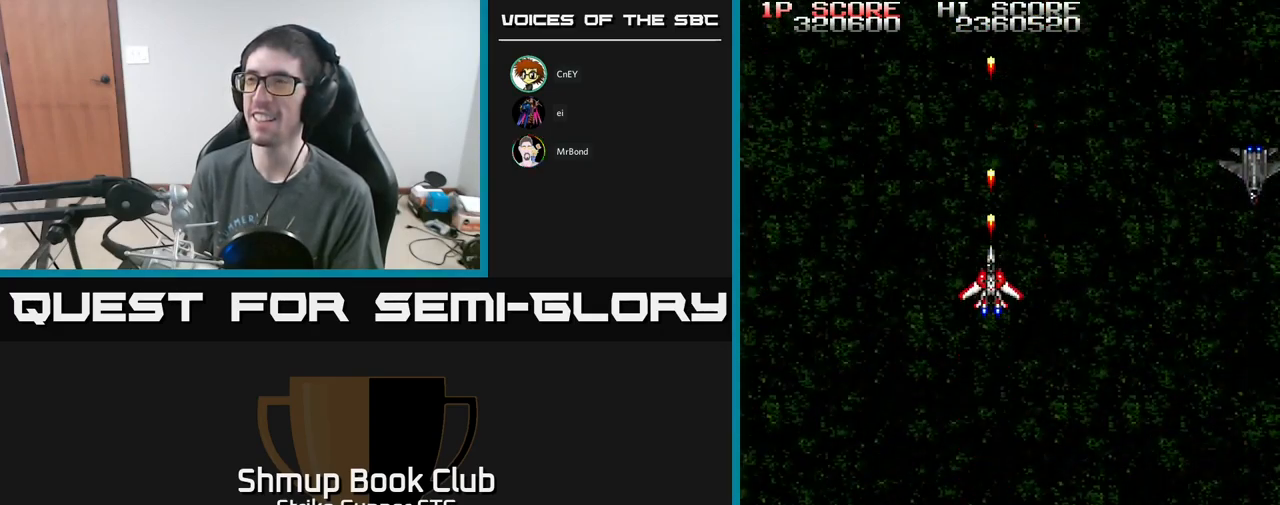
{"buttons": ["A", "DPAD_DOWN"], "left_stick": "center", "right_stick": "center", "events": [[50, "DPAD_RIGHT", "down"], [100, "DPAD_DOWN", "down"], [350, "DPAD_RIGHT", "up"]]}
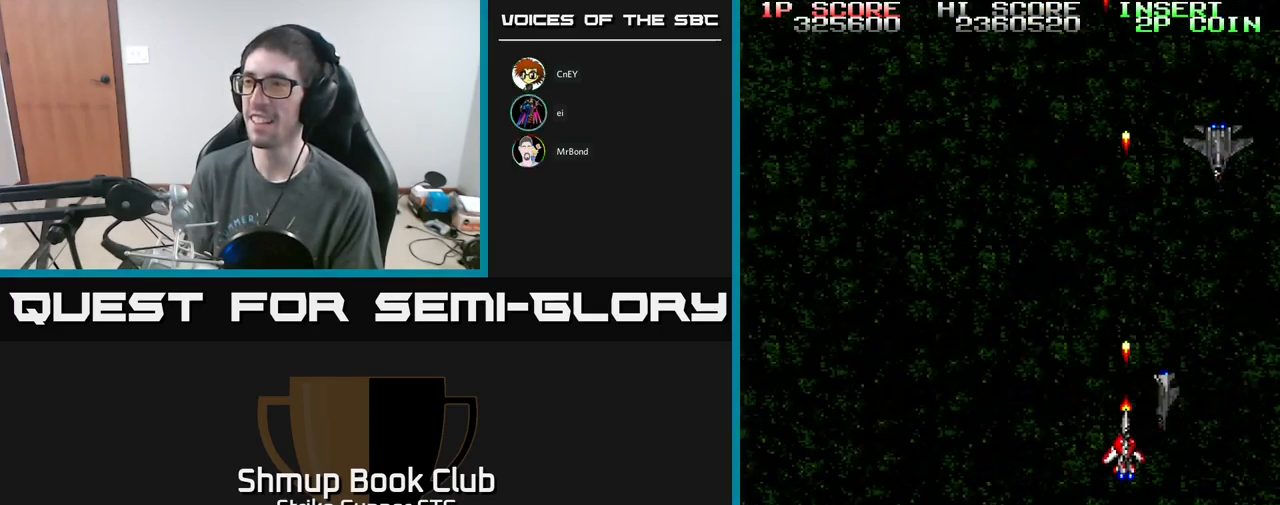
{"buttons": ["A"], "left_stick": "center", "right_stick": "center", "events": [[67, "DPAD_LEFT", "down"], [217, "DPAD_LEFT", "up"], [317, "DPAD_RIGHT", "down"], [450, "DPAD_DOWN", "up"], [450, "DPAD_RIGHT", "up"]]}
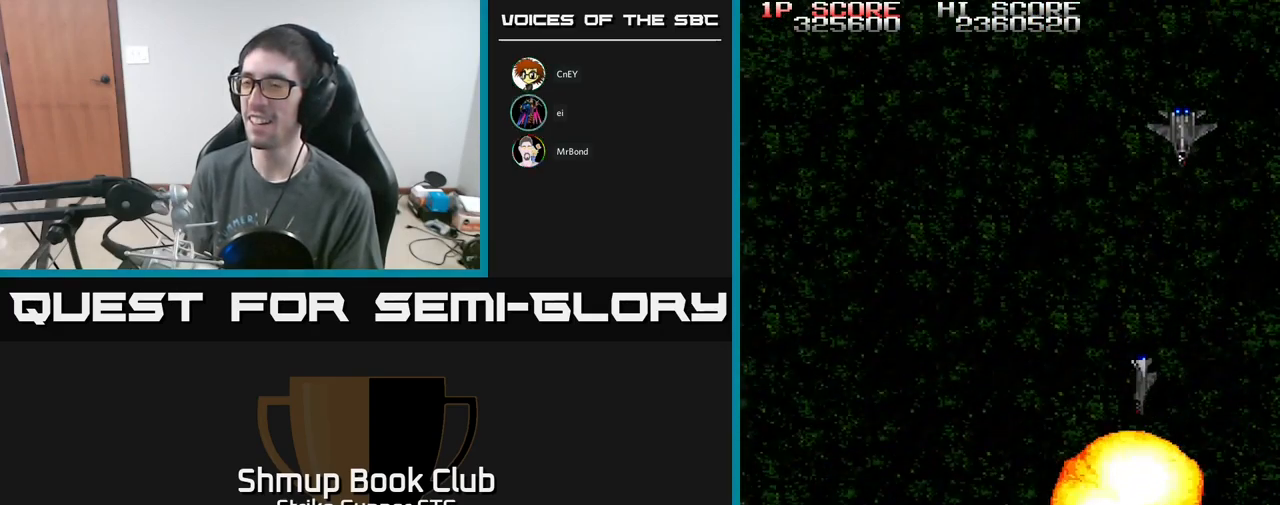
{"buttons": ["A"], "left_stick": "center", "right_stick": "center", "events": []}
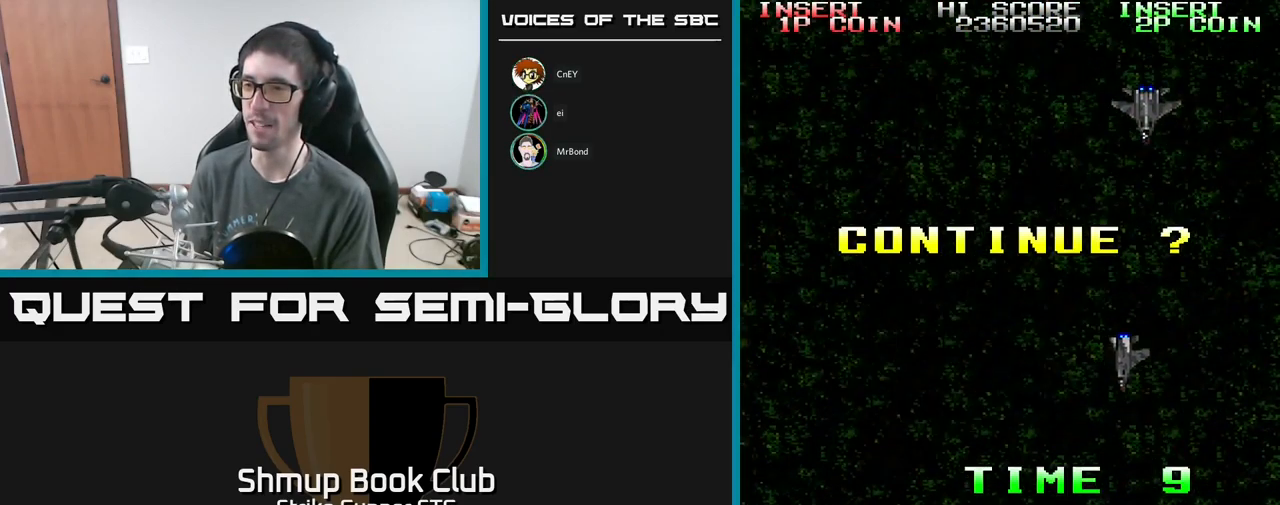
{"buttons": [], "left_stick": "center", "right_stick": "center", "events": [[83, "A", "up"]]}
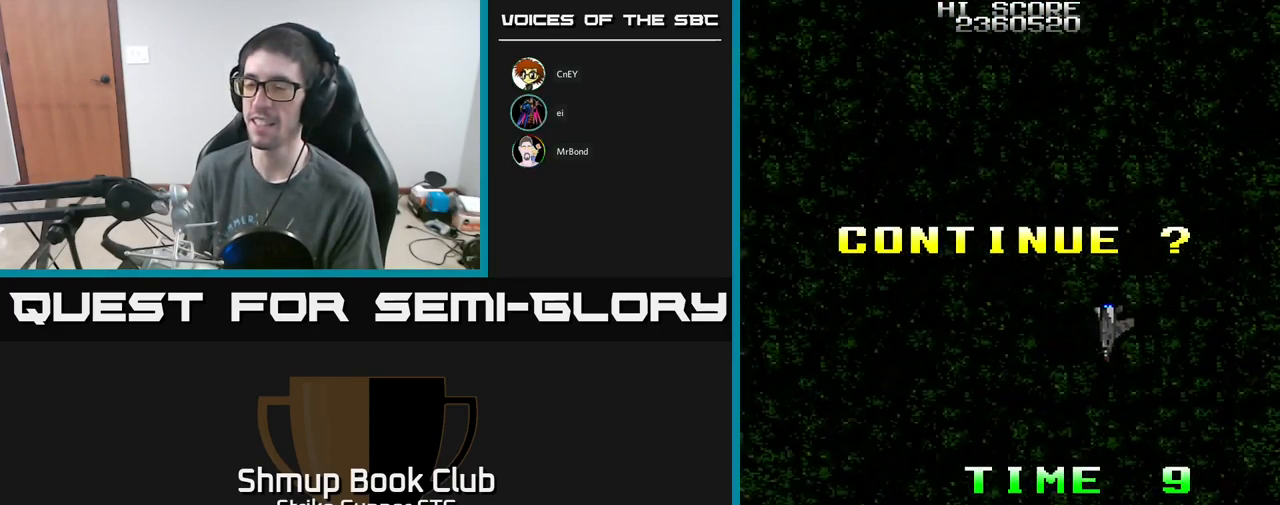
{"buttons": [], "left_stick": "center", "right_stick": "center", "events": [[267, "L3", "down"], [317, "left_stick", "up-left"], [417, "L3", "up"], [417, "left_stick", "center"]]}